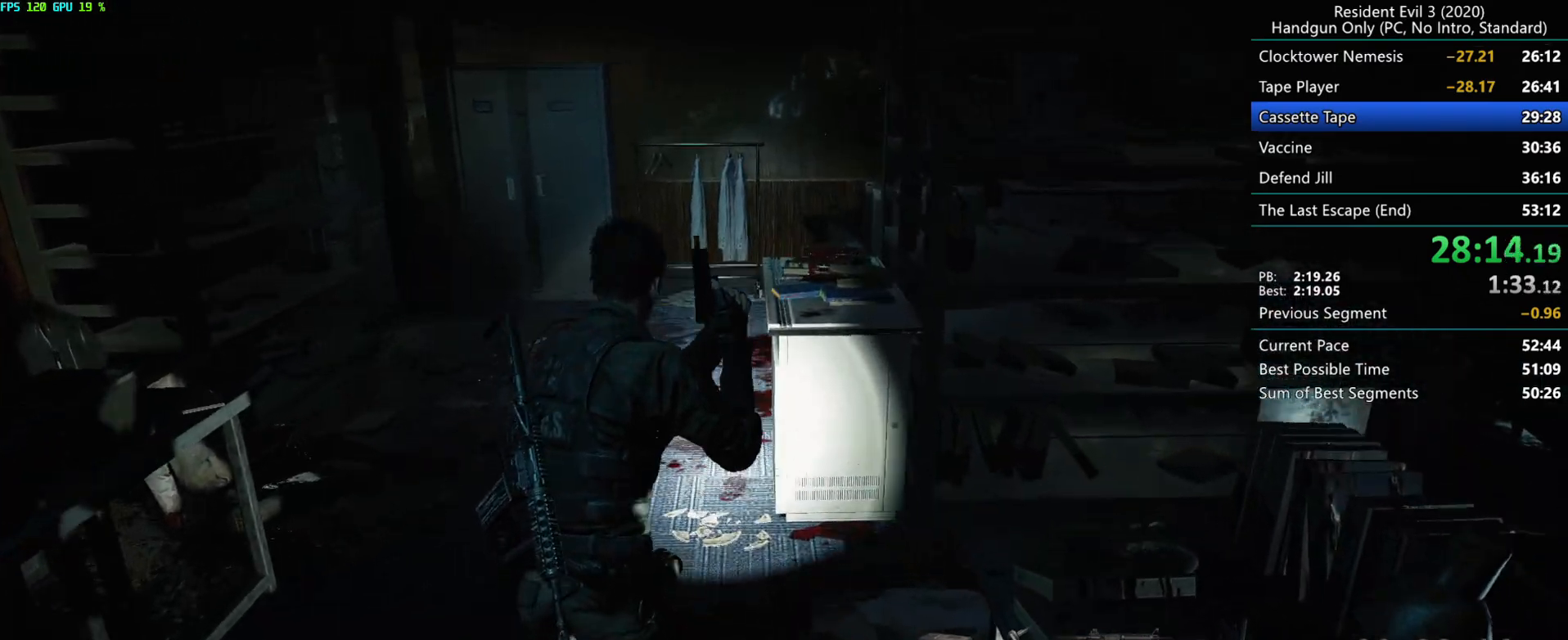
Gameplay with keyboard and mouse; each line is a JSON object with the keys and mouse buttons held at the frame after it. "events" lists presses ("down") and releases ("up") of "alt", "d", "e", "f", "g", "h", "r", "s", "space", "t", "w", "mouse_left", "mouse_wheel", "mouse_right", "mouse_mb4" and "mouse_mb5" between this image and that frame as [ms after this image, input, new state], when the widget could be followed in between. "mouse_left", "mouse_wheel", "mouse_right", "mouse_mb4", "mouse_mb5" = the "left", "wheel", "right", "mb4", "mb5" buttons of the "mouse" list. No other keys are recorded. "wheel" means that the mouse wheel is clicked or scrolled. Mouse movement is not recorded.
{"keys": ["r"], "mouse": [], "events": []}
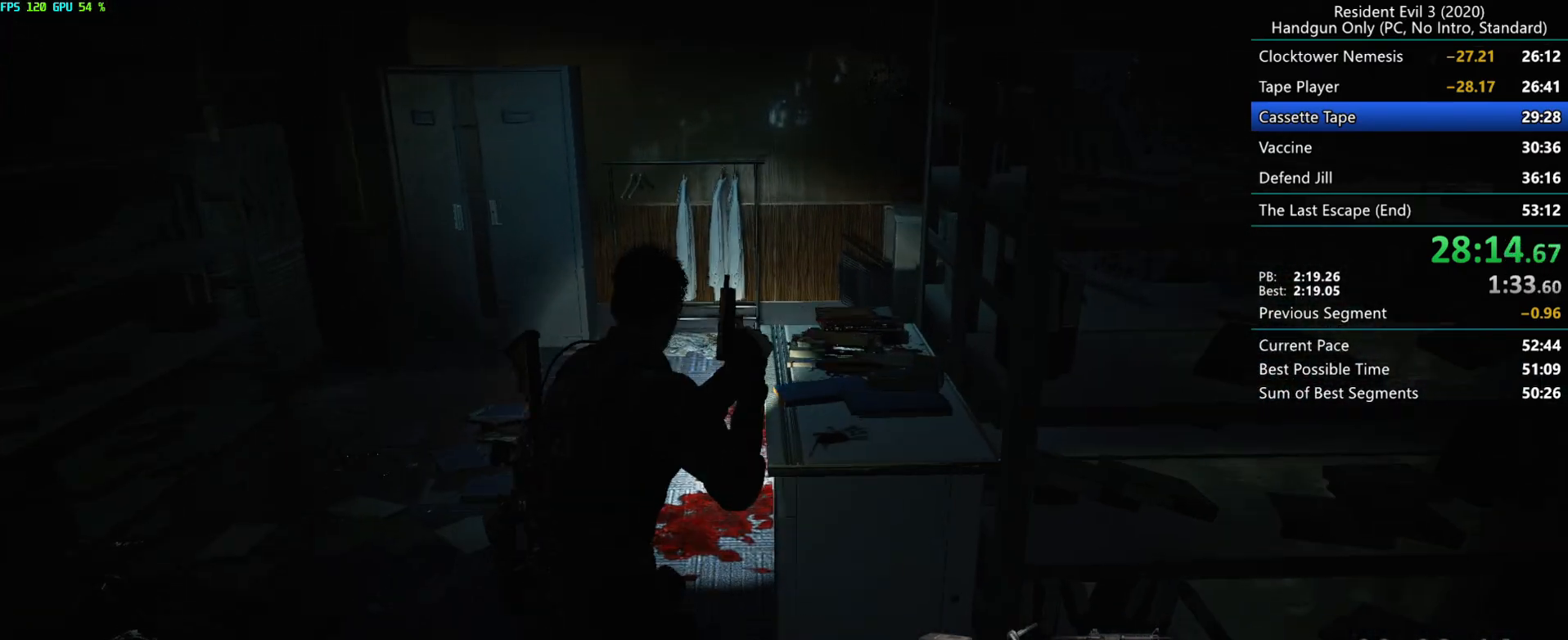
{"keys": ["r"], "mouse": [], "events": []}
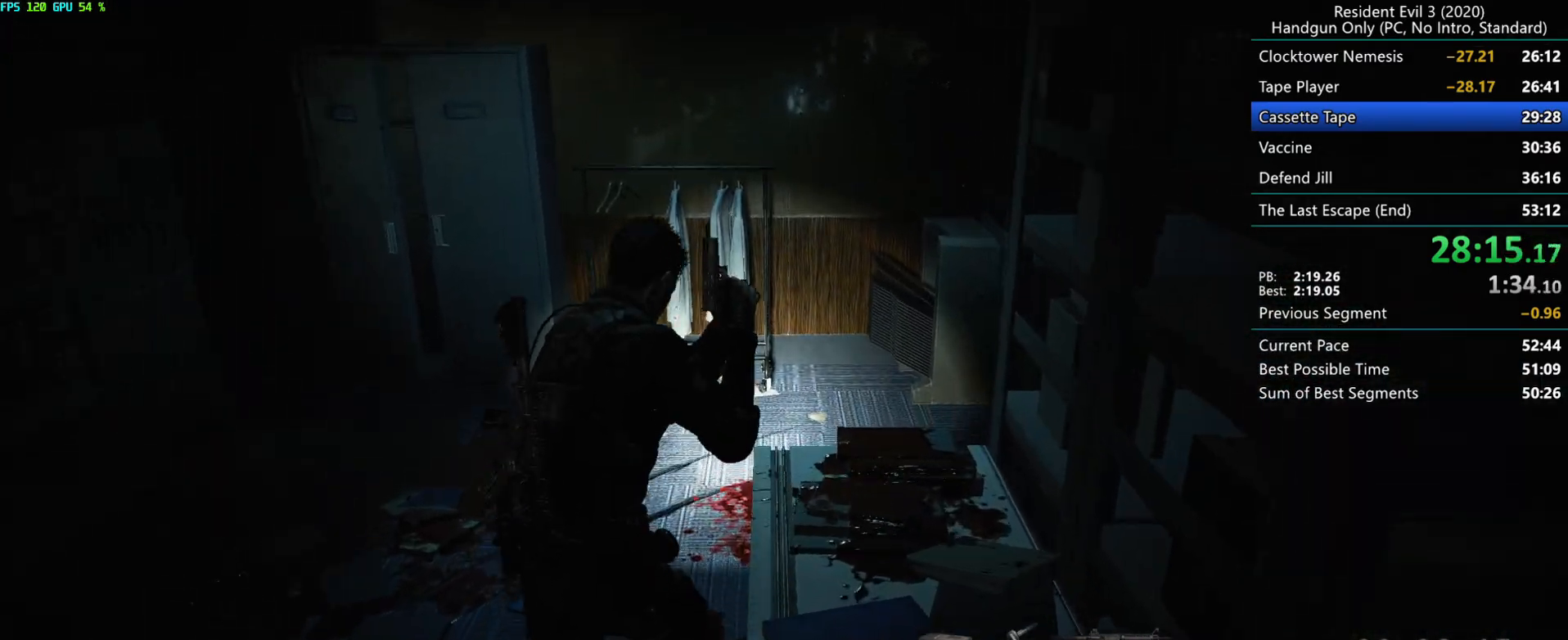
{"keys": ["r"], "mouse": [], "events": [[200, "r", "up"], [233, "g", "down"], [283, "mouse_mb4", "down"], [367, "mouse_mb4", "up"], [367, "r", "down"], [383, "g", "up"]]}
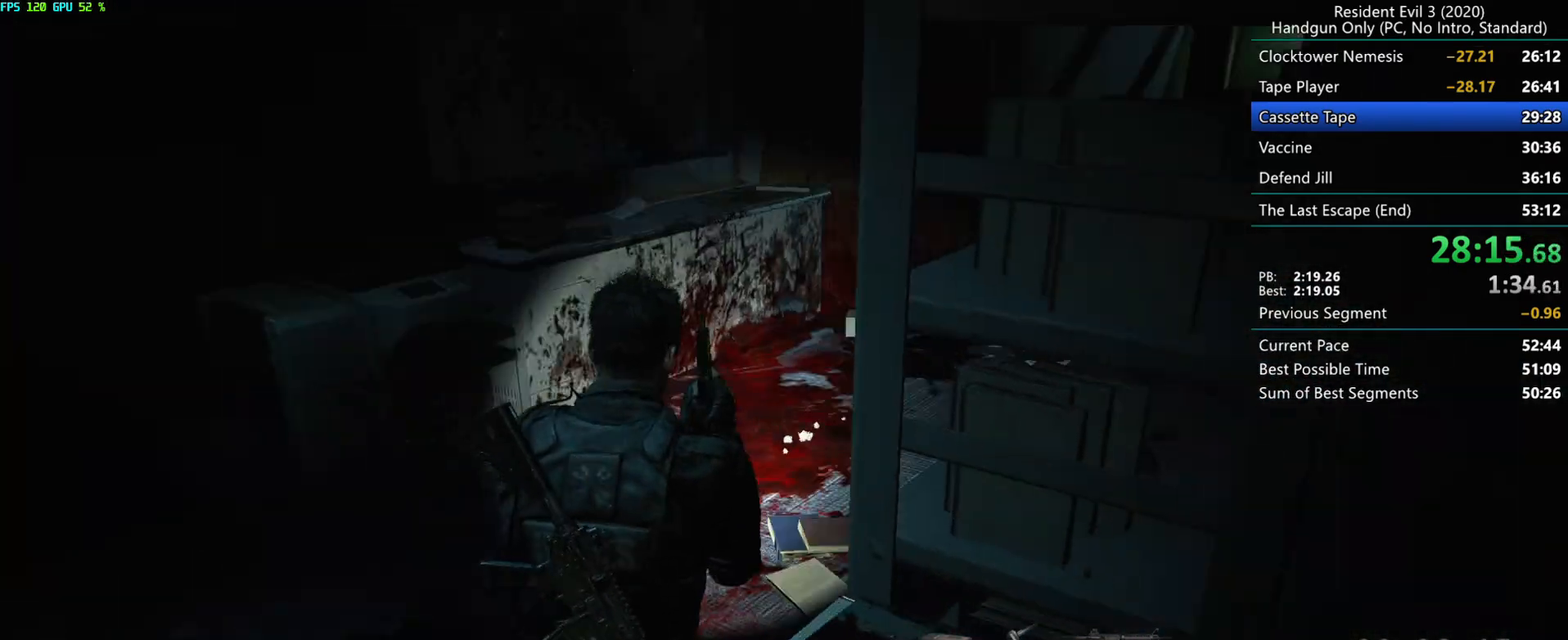
{"keys": ["r"], "mouse": [], "events": []}
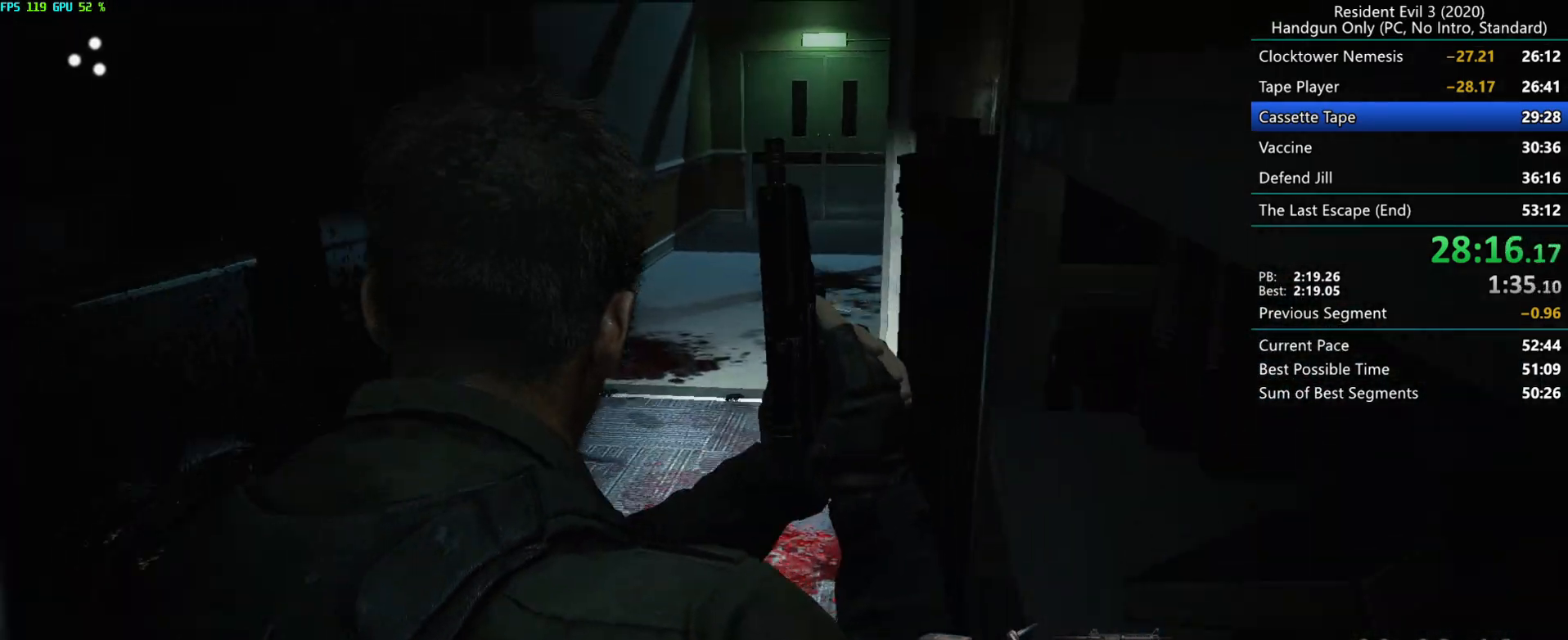
{"keys": ["r"], "mouse": [], "events": []}
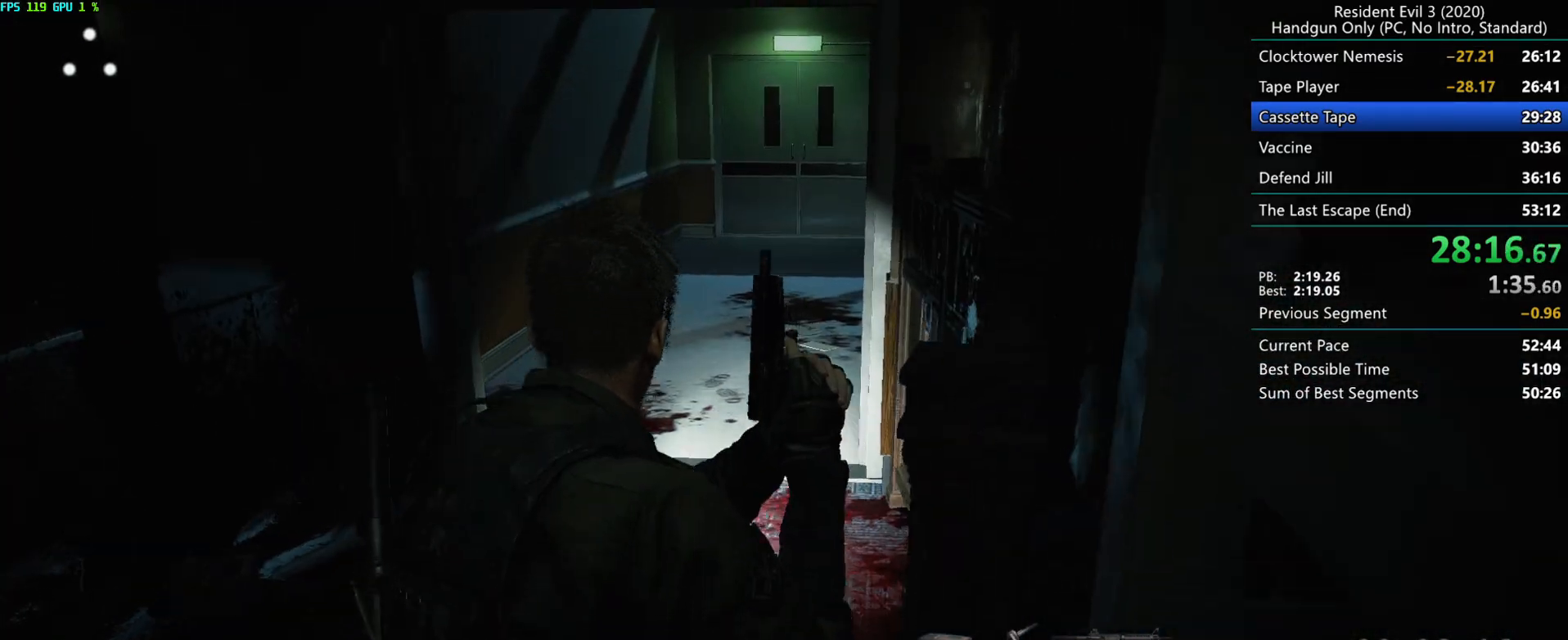
{"keys": ["r"], "mouse": [], "events": []}
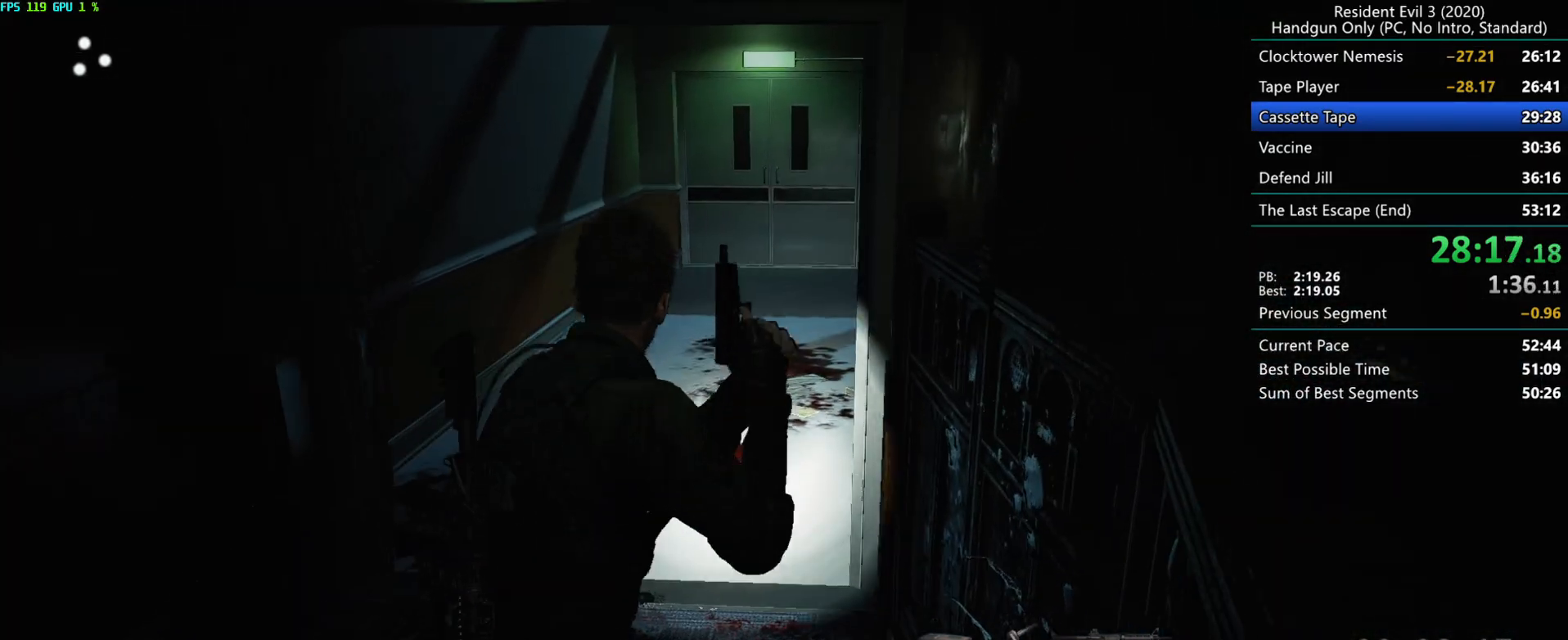
{"keys": ["r"], "mouse": [], "events": []}
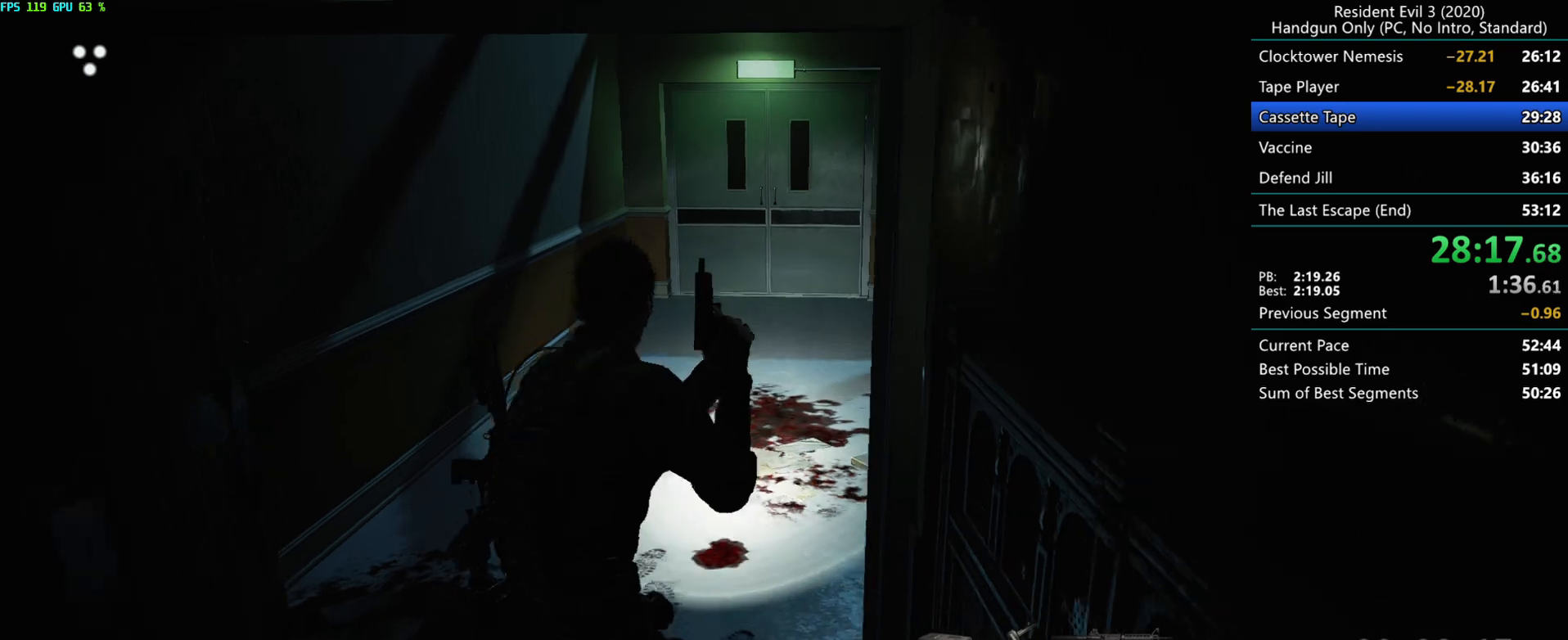
{"keys": ["r"], "mouse": [], "events": []}
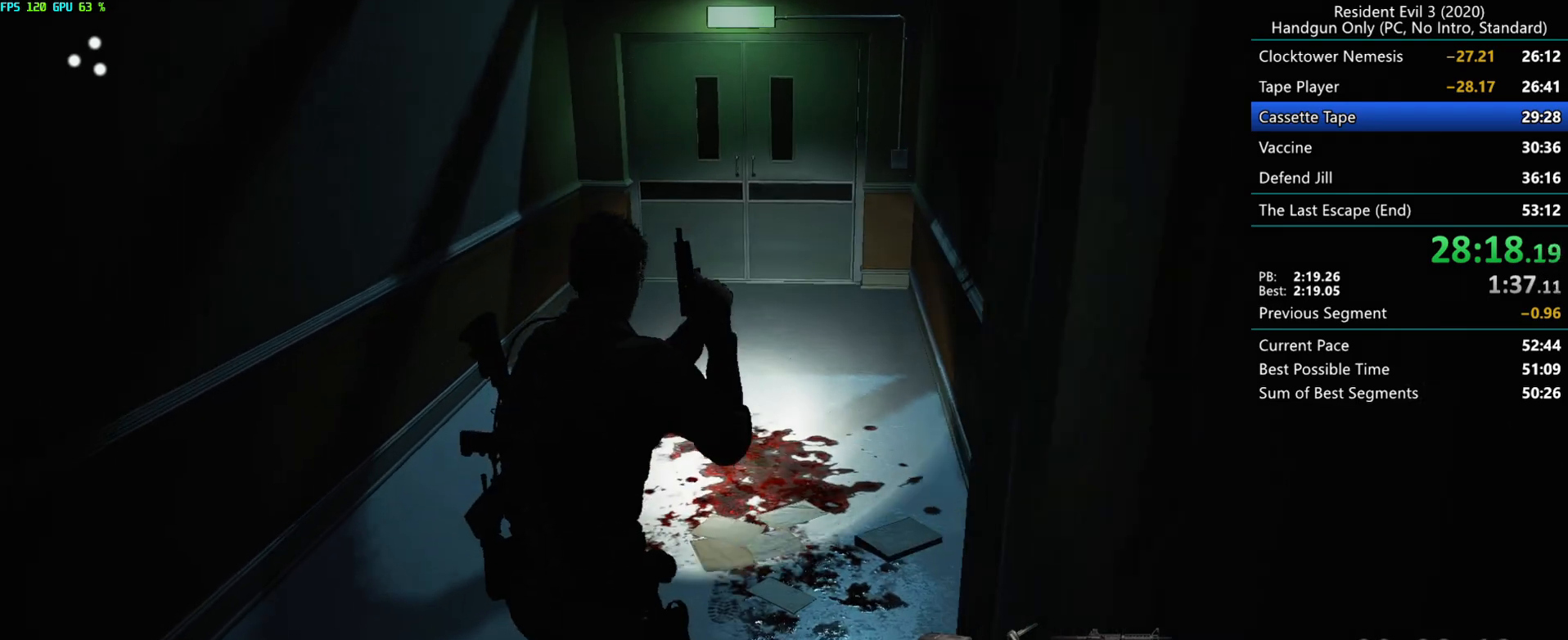
{"keys": ["r"], "mouse": [], "events": []}
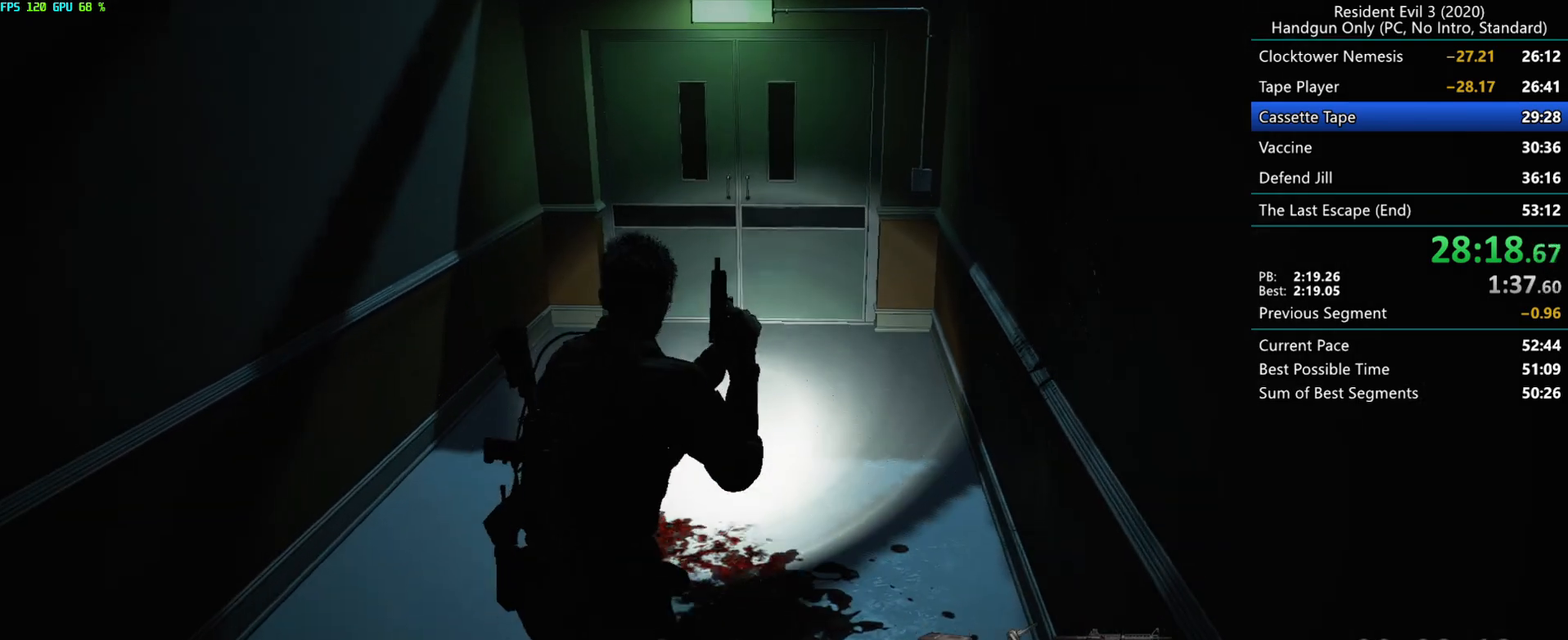
{"keys": ["r"], "mouse": [], "events": []}
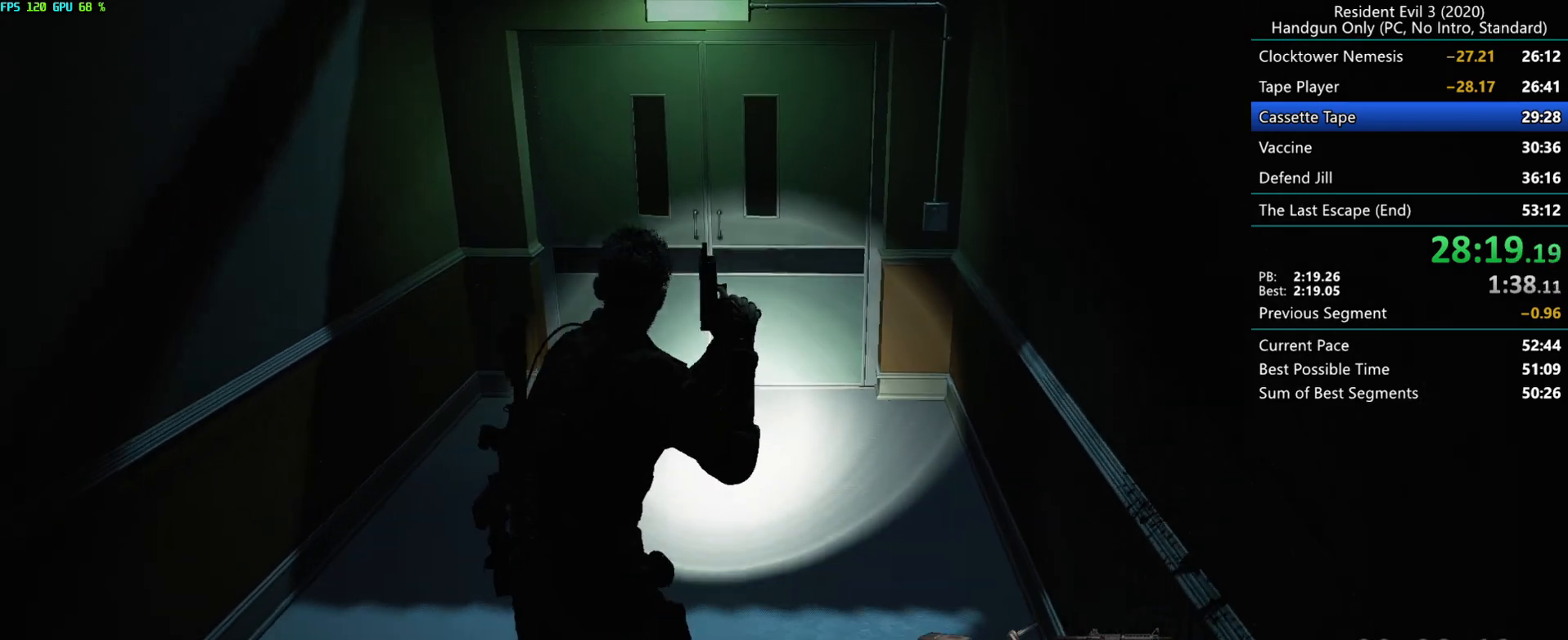
{"keys": ["r"], "mouse": [], "events": []}
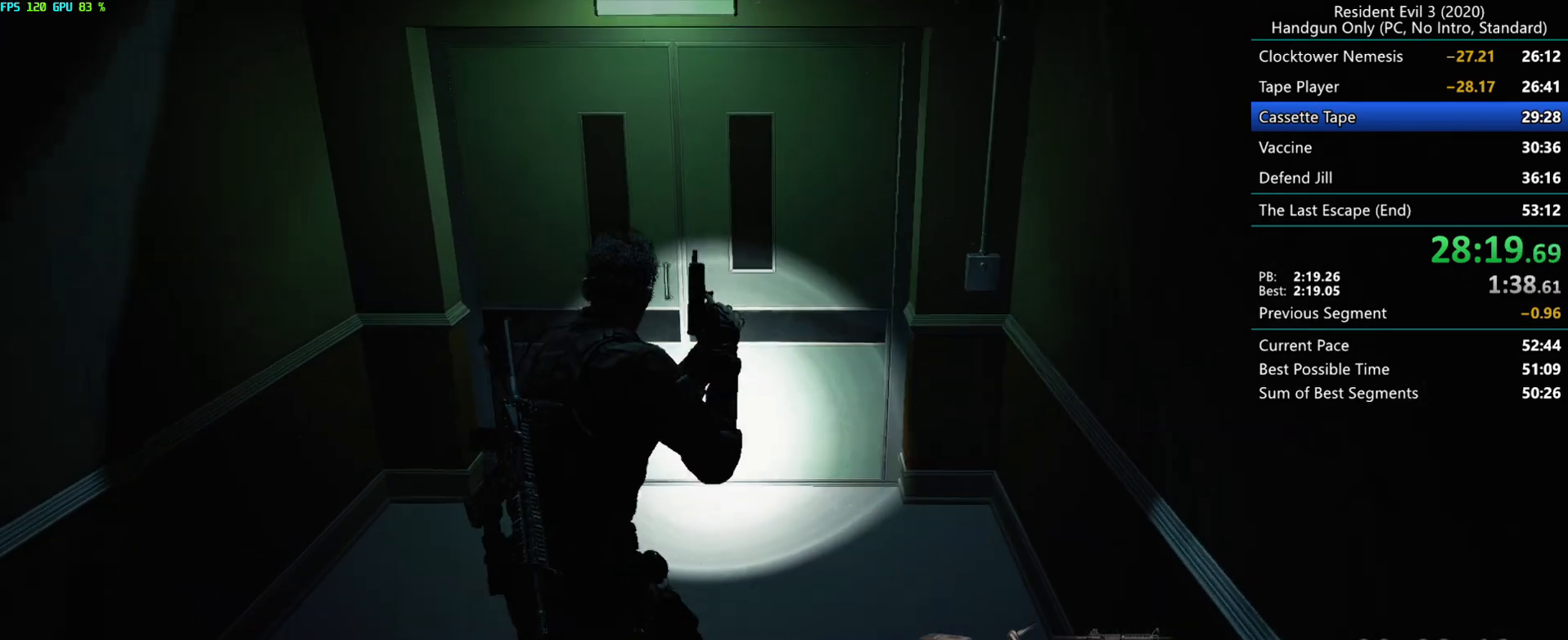
{"keys": ["r"], "mouse": [], "events": [[183, "alt", "down"], [283, "alt", "up"], [417, "mouse_right", "down"], [483, "mouse_right", "up"]]}
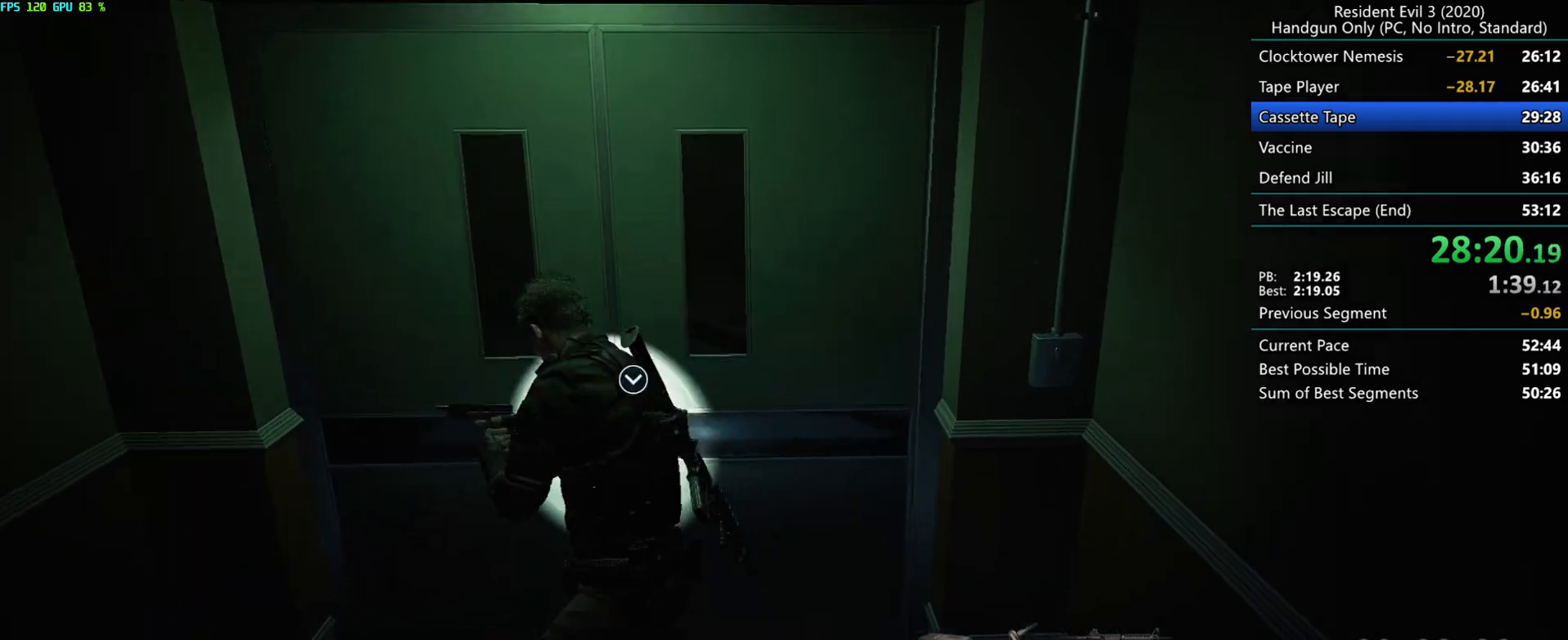
{"keys": ["alt", "r"], "mouse": [], "events": [[17, "mouse_right", "down"], [67, "mouse_right", "up"], [100, "mouse_right", "down"], [167, "mouse_right", "up"], [217, "mouse_right", "down"], [283, "mouse_right", "up"], [383, "h", "down"], [417, "g", "down"], [467, "g", "up"], [483, "h", "up"], [500, "alt", "down"]]}
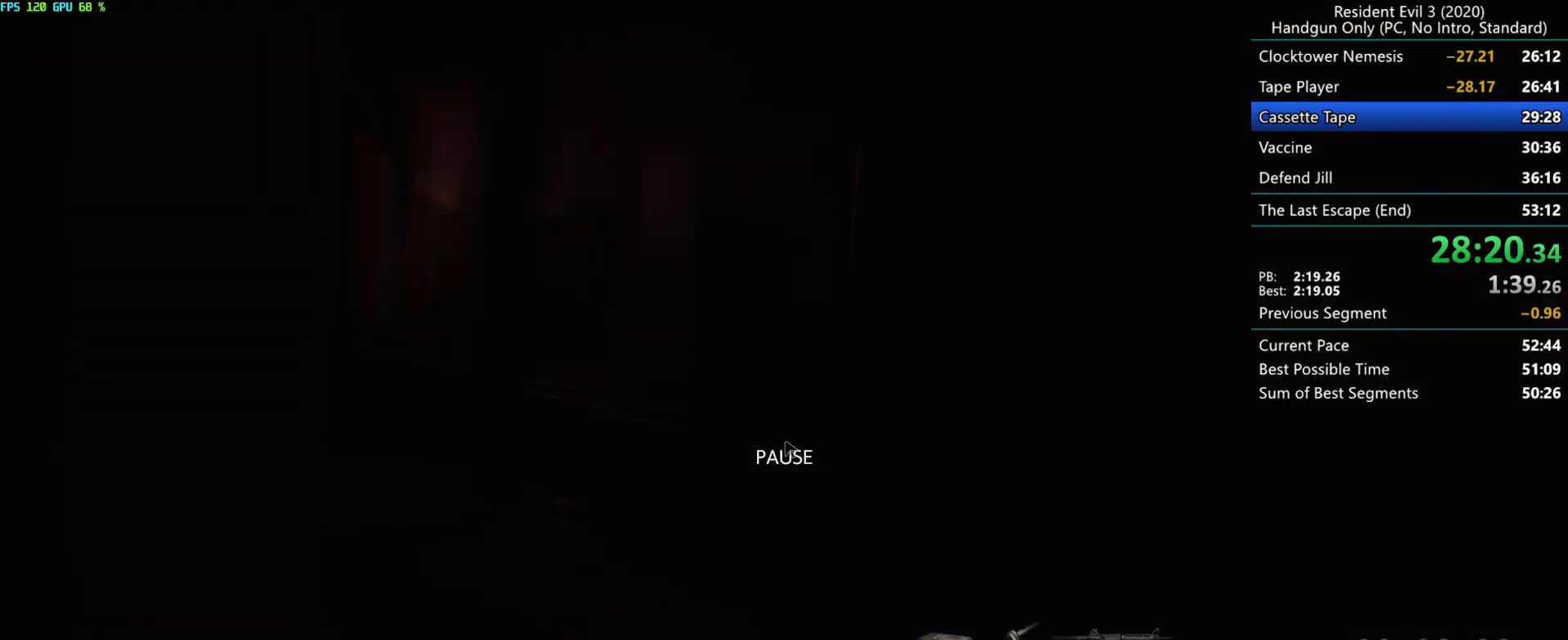
{"keys": ["r"], "mouse": [], "events": [[50, "alt", "up"]]}
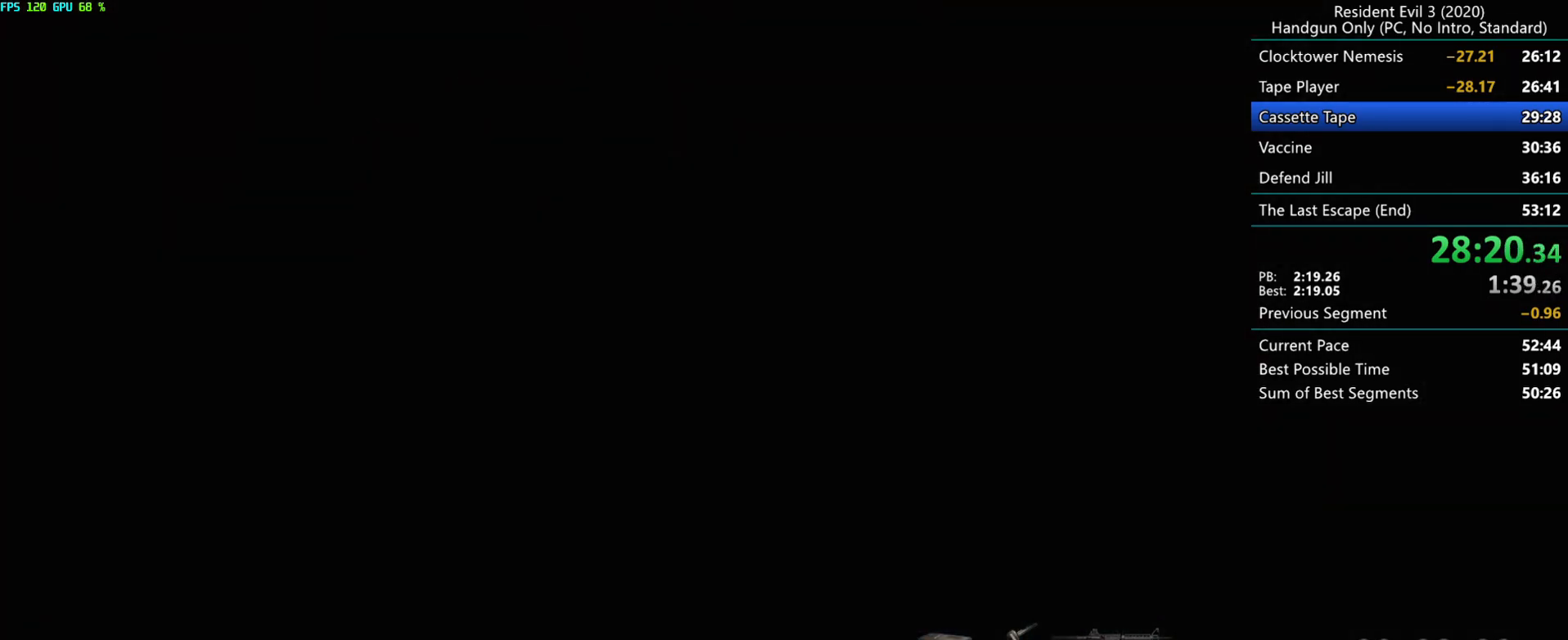
{"keys": ["r"], "mouse": ["mb4"], "events": [[50, "mouse_mb4", "down"]]}
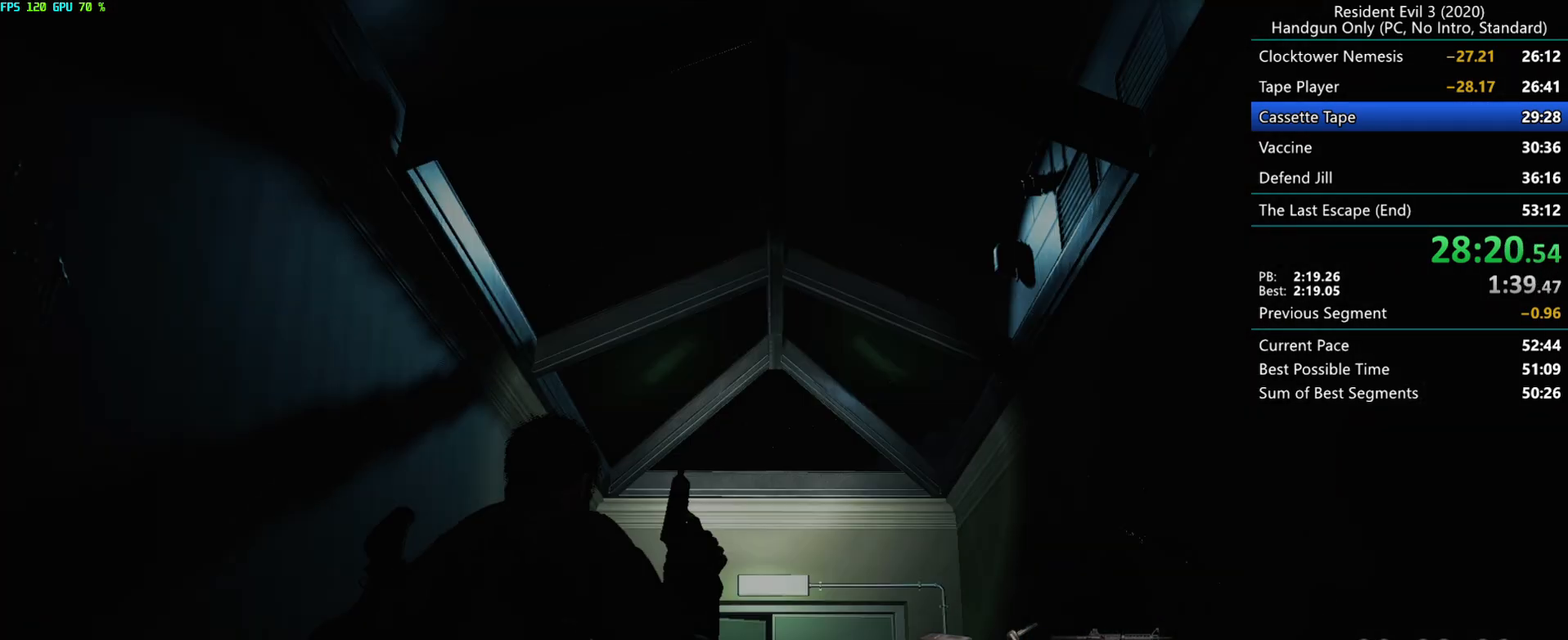
{"keys": ["r"], "mouse": [], "events": [[67, "mouse_mb4", "up"]]}
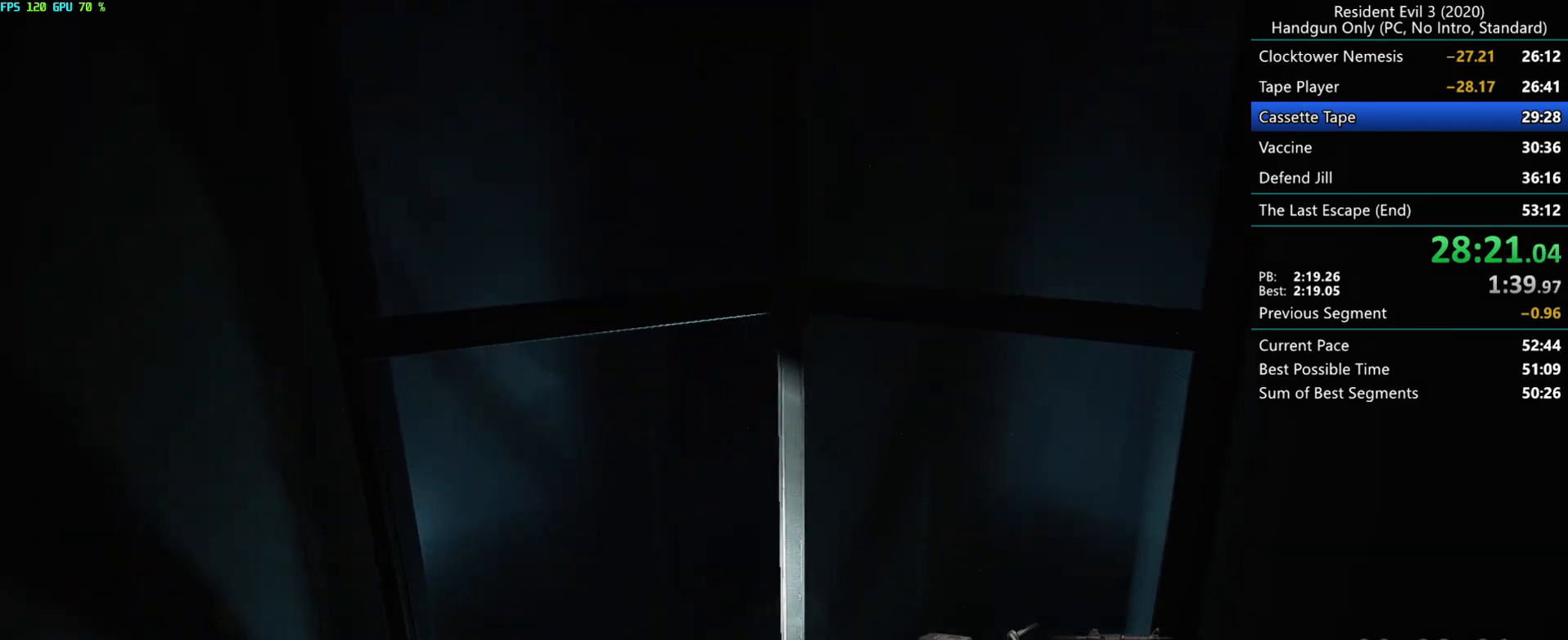
{"keys": ["r"], "mouse": [], "events": []}
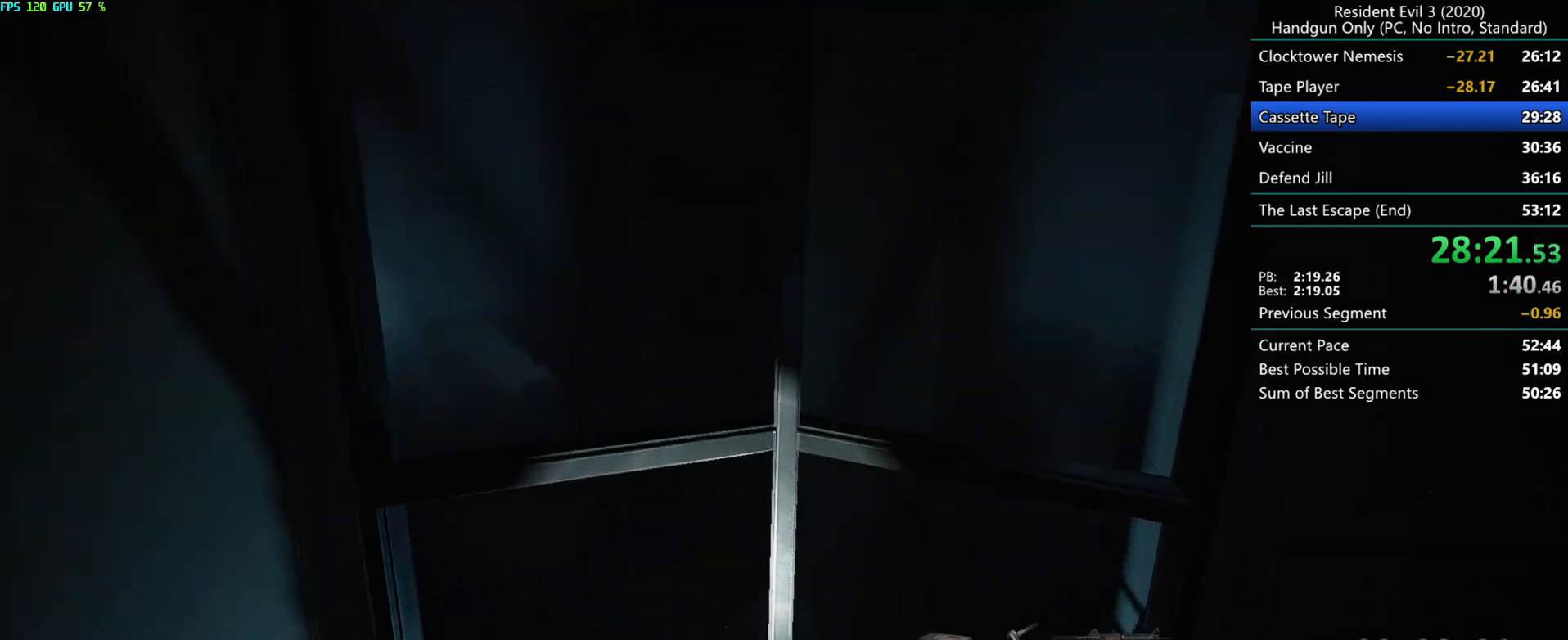
{"keys": ["r"], "mouse": [], "events": []}
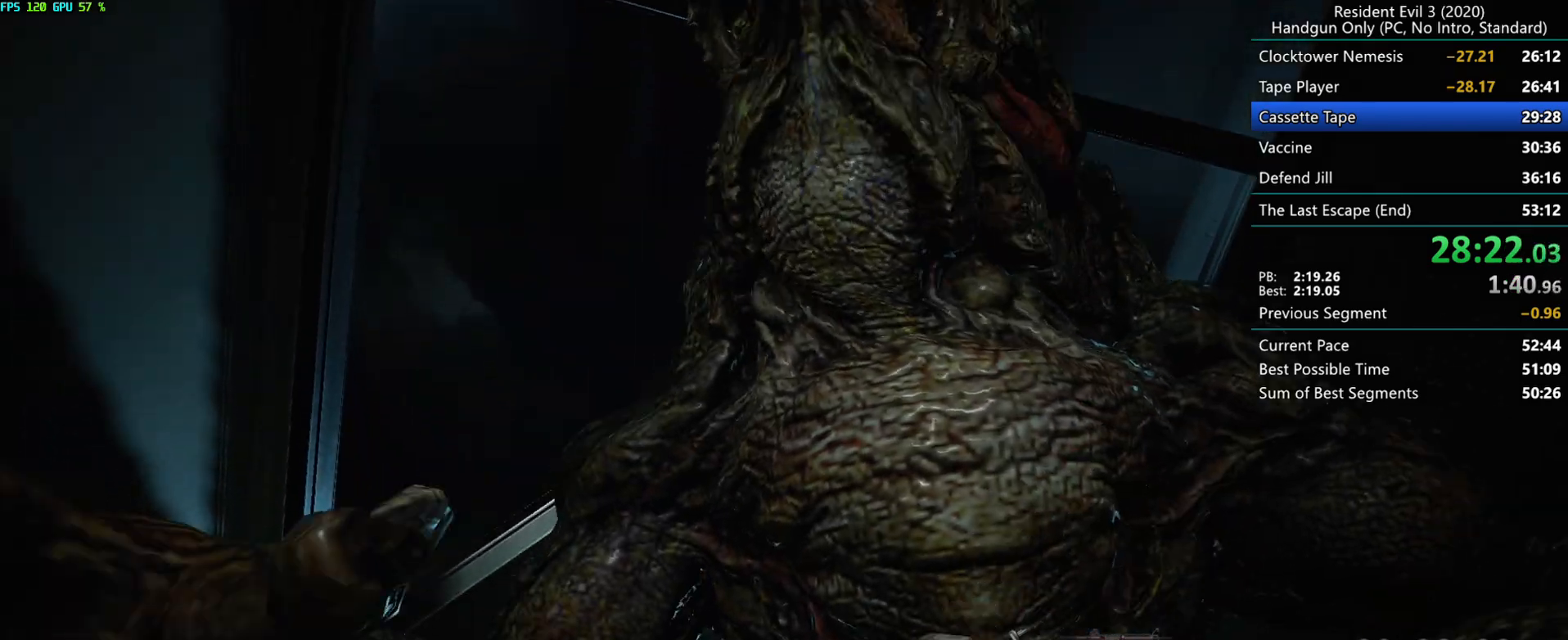
{"keys": ["r"], "mouse": [], "events": [[367, "mouse_right", "down"], [483, "mouse_right", "up"]]}
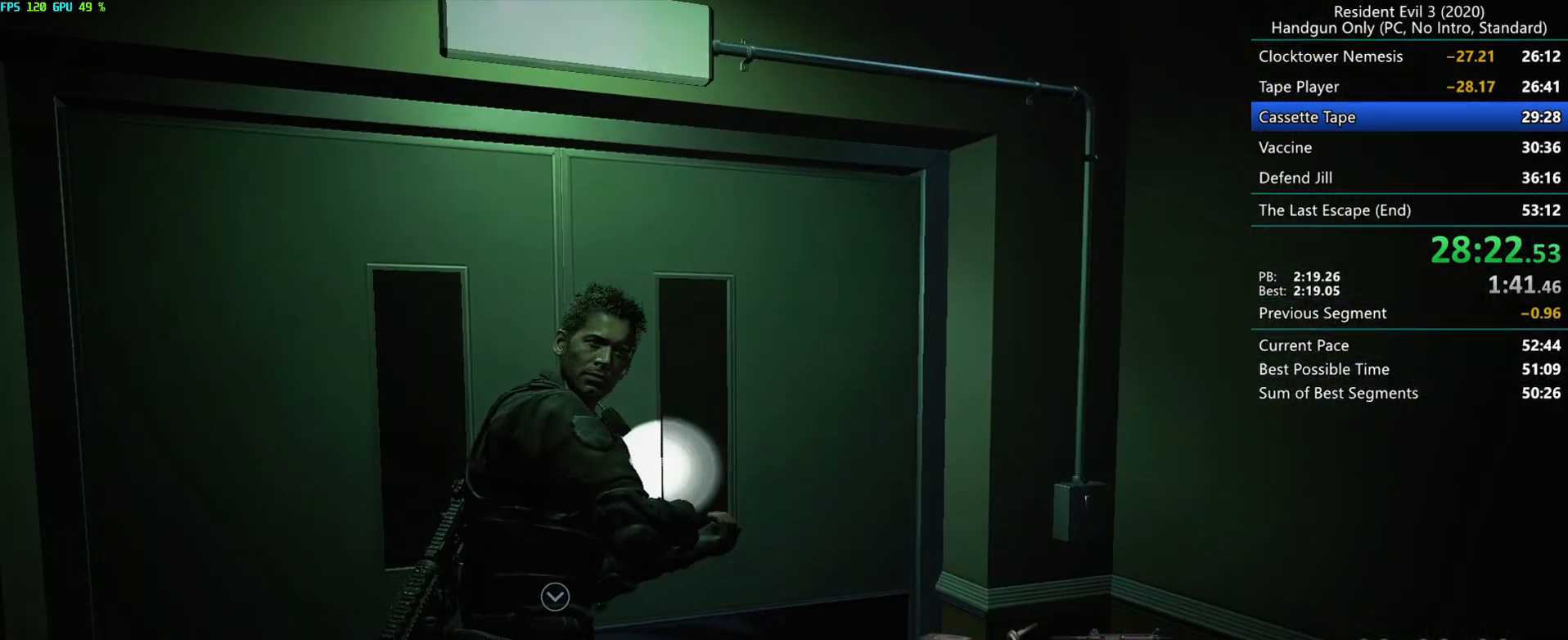
{"keys": ["r"], "mouse": [], "events": []}
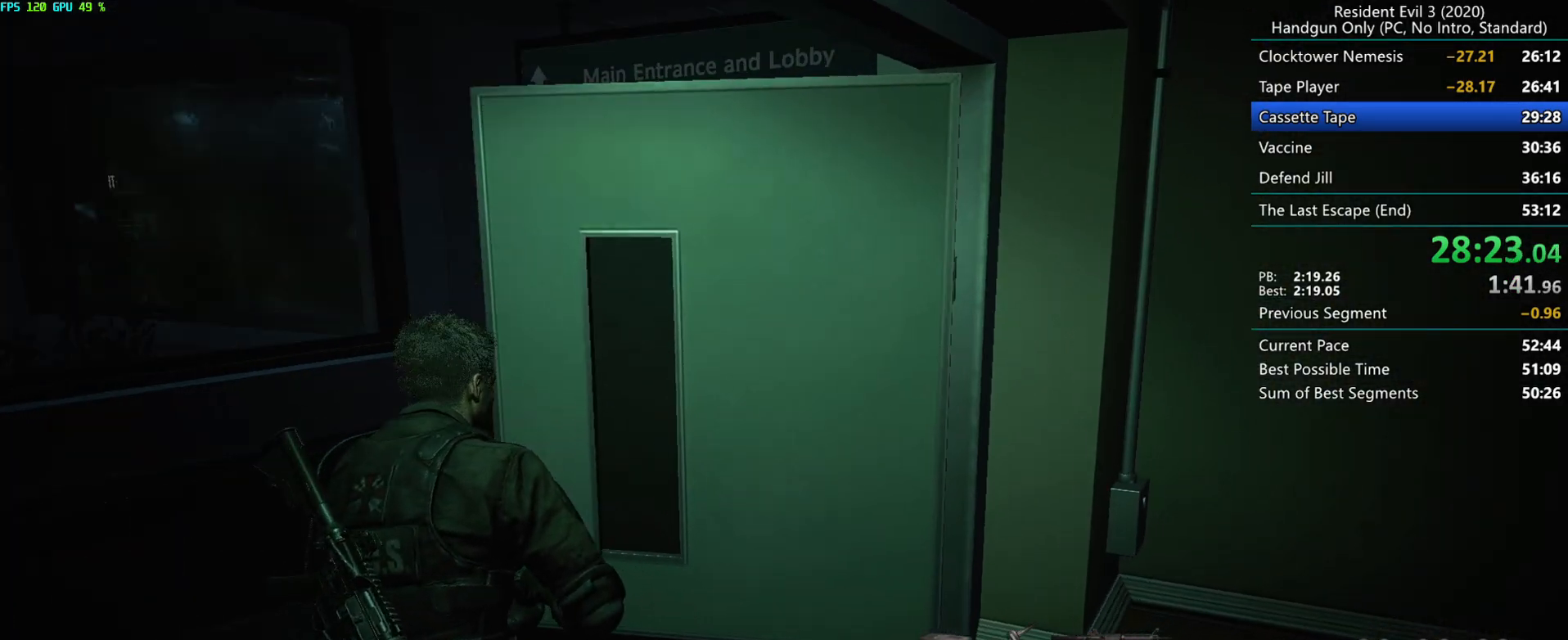
{"keys": ["r"], "mouse": [], "events": []}
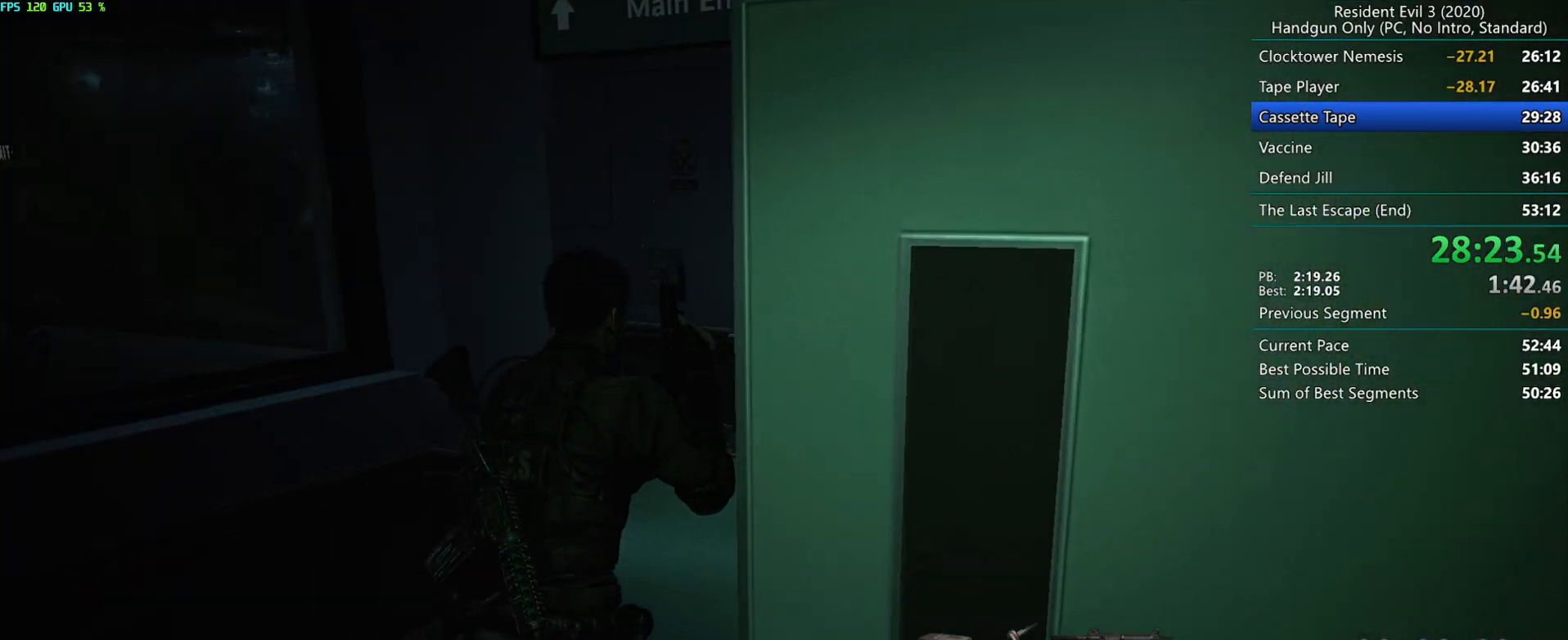
{"keys": ["r"], "mouse": [], "events": []}
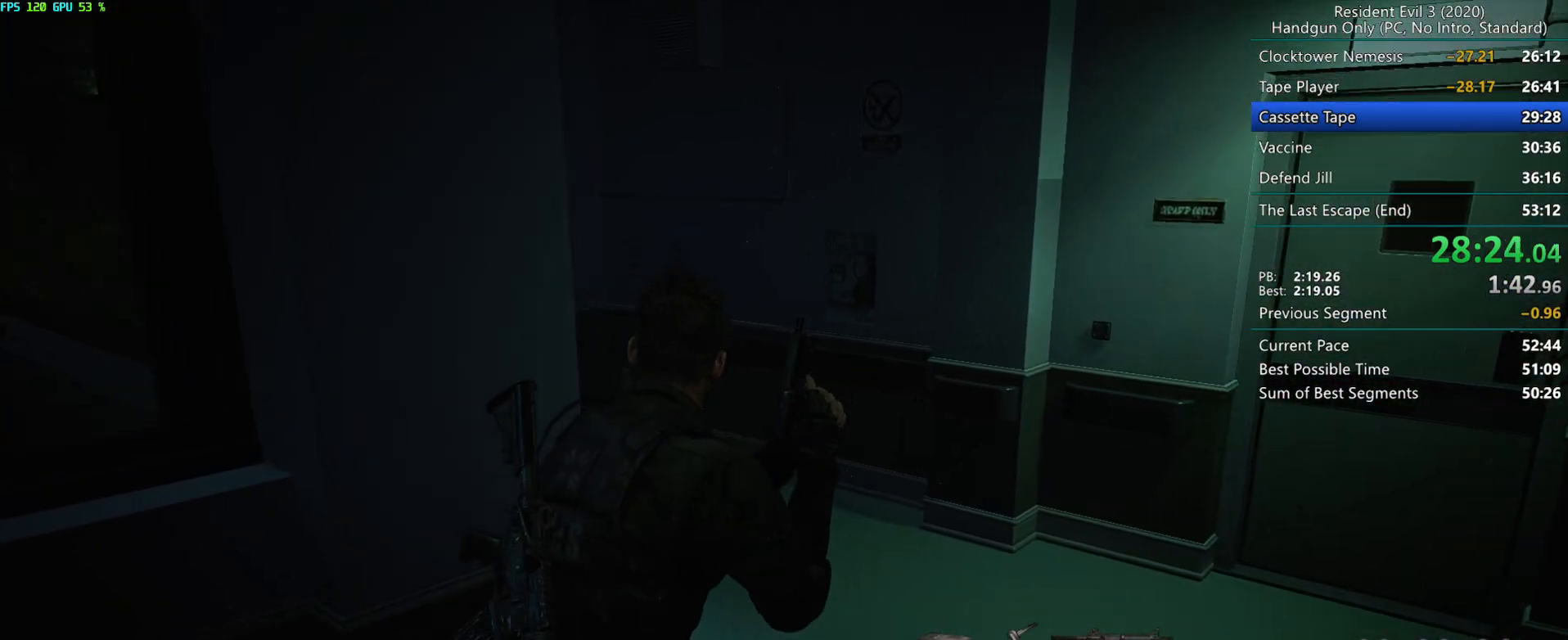
{"keys": ["r"], "mouse": [], "events": []}
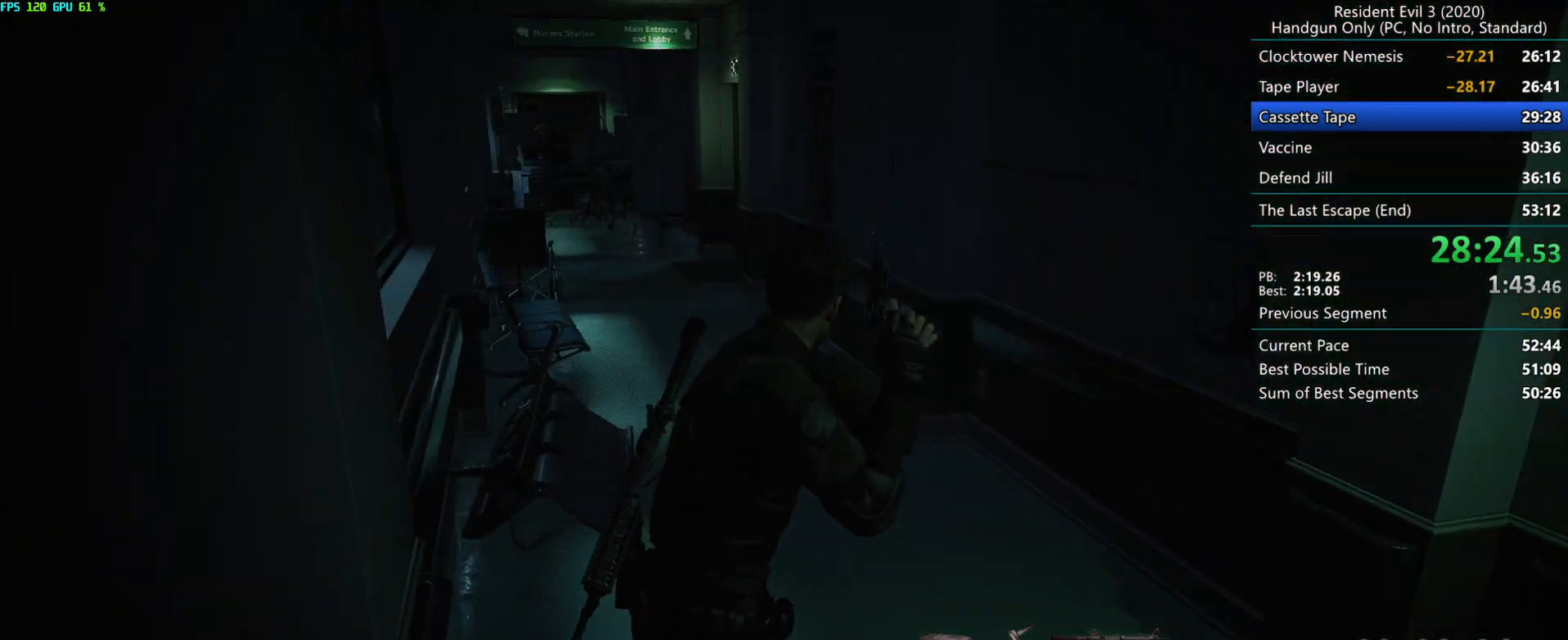
{"keys": ["r"], "mouse": [], "events": []}
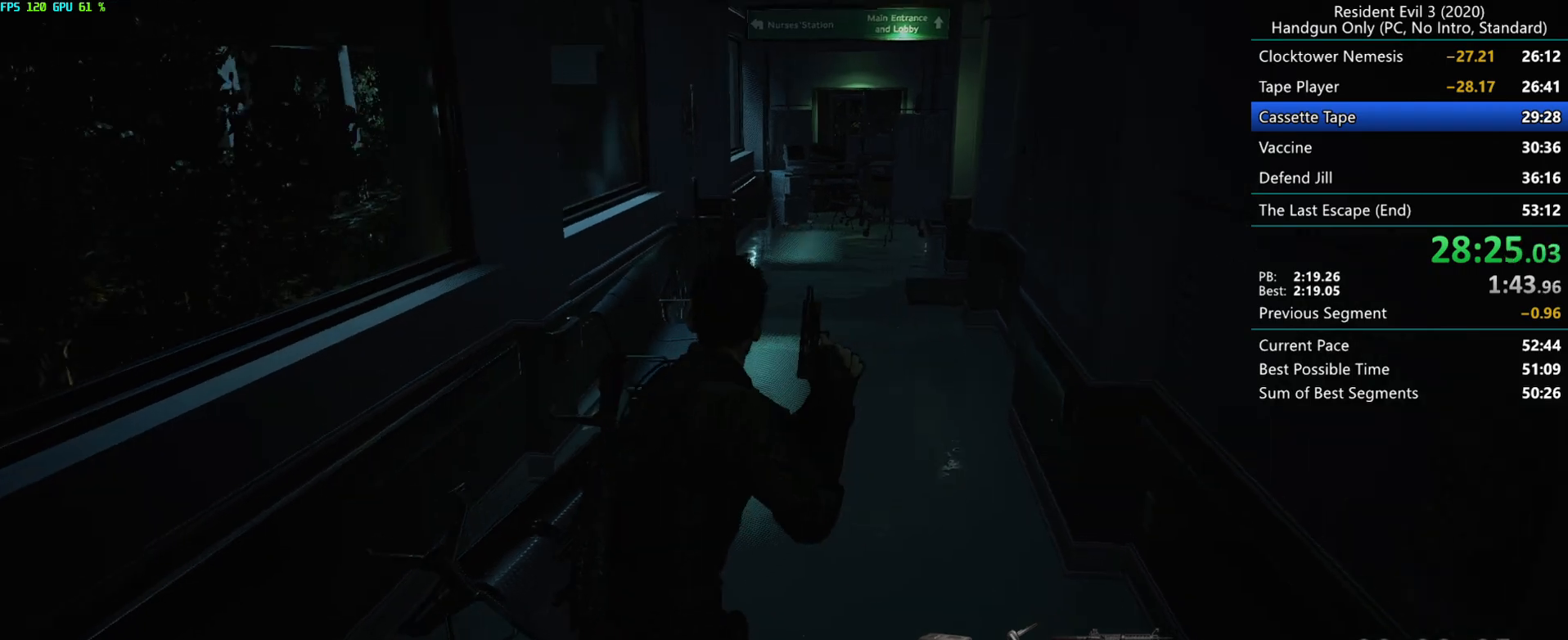
{"keys": ["r"], "mouse": [], "events": []}
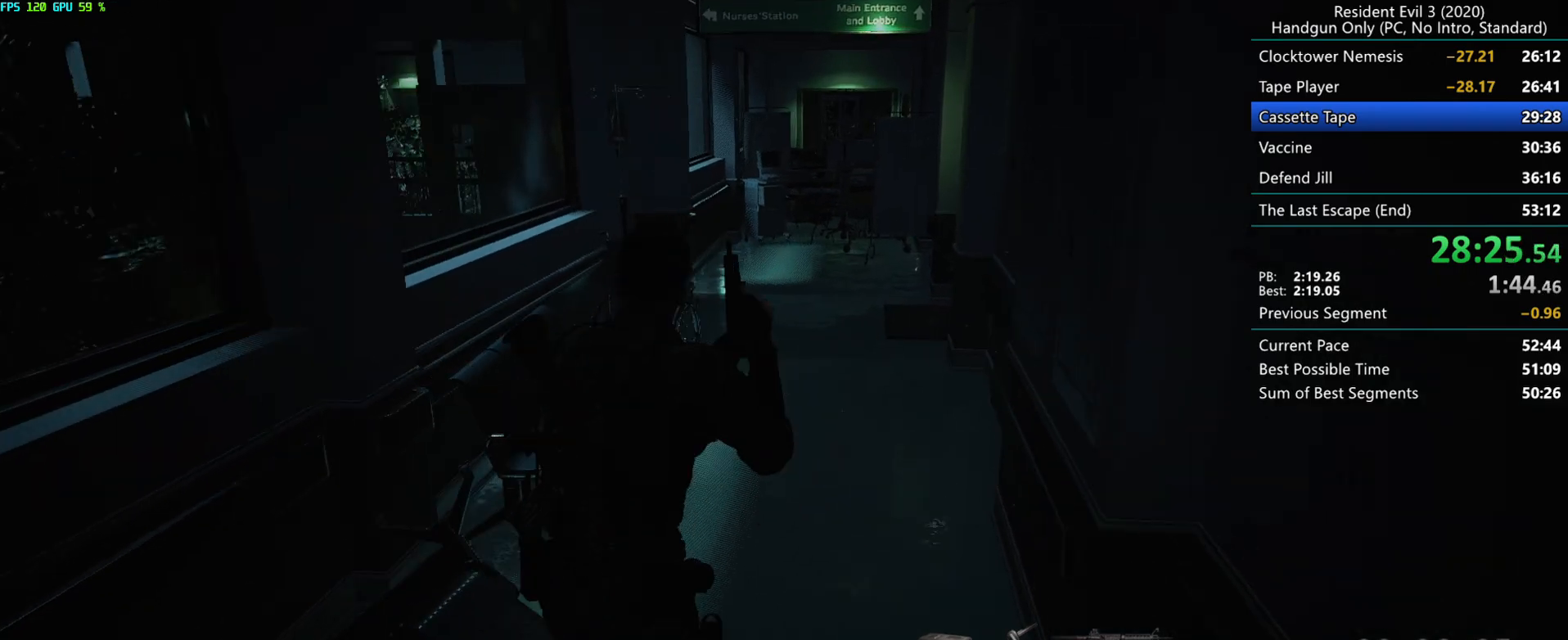
{"keys": ["r"], "mouse": [], "events": []}
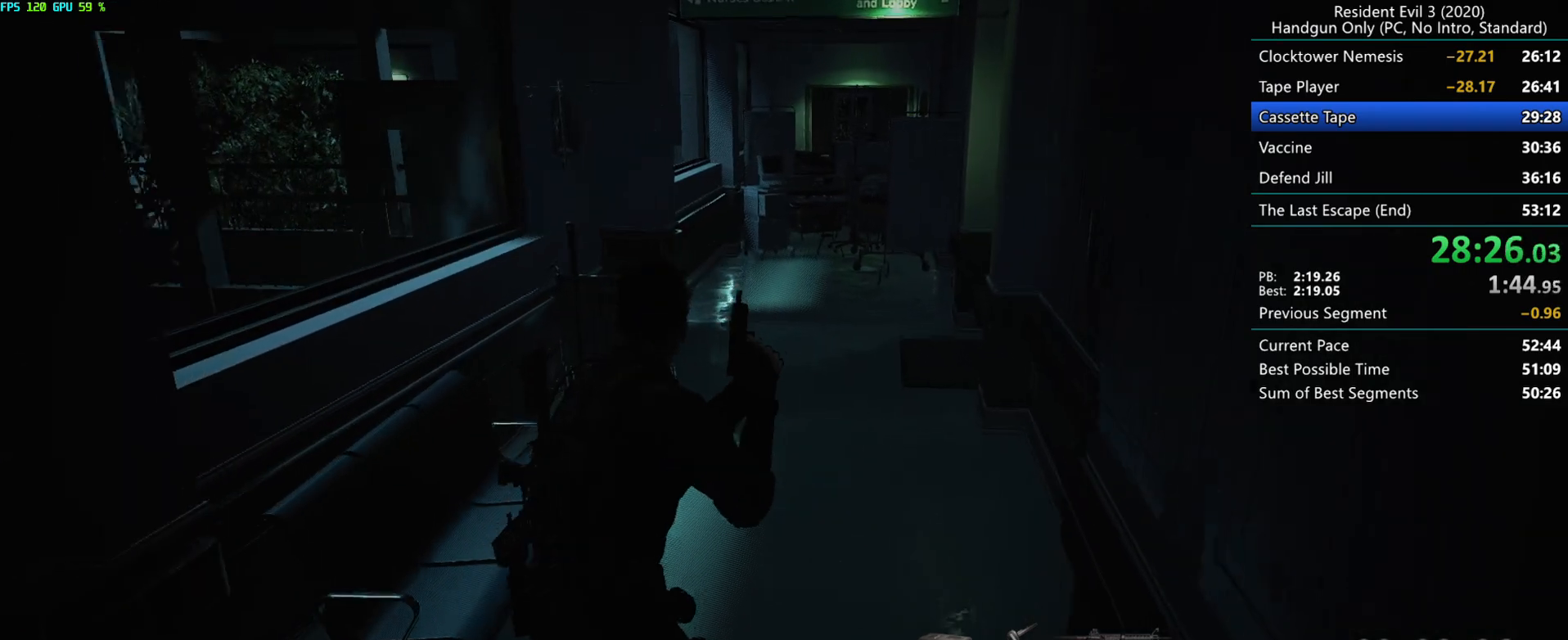
{"keys": ["r"], "mouse": [], "events": []}
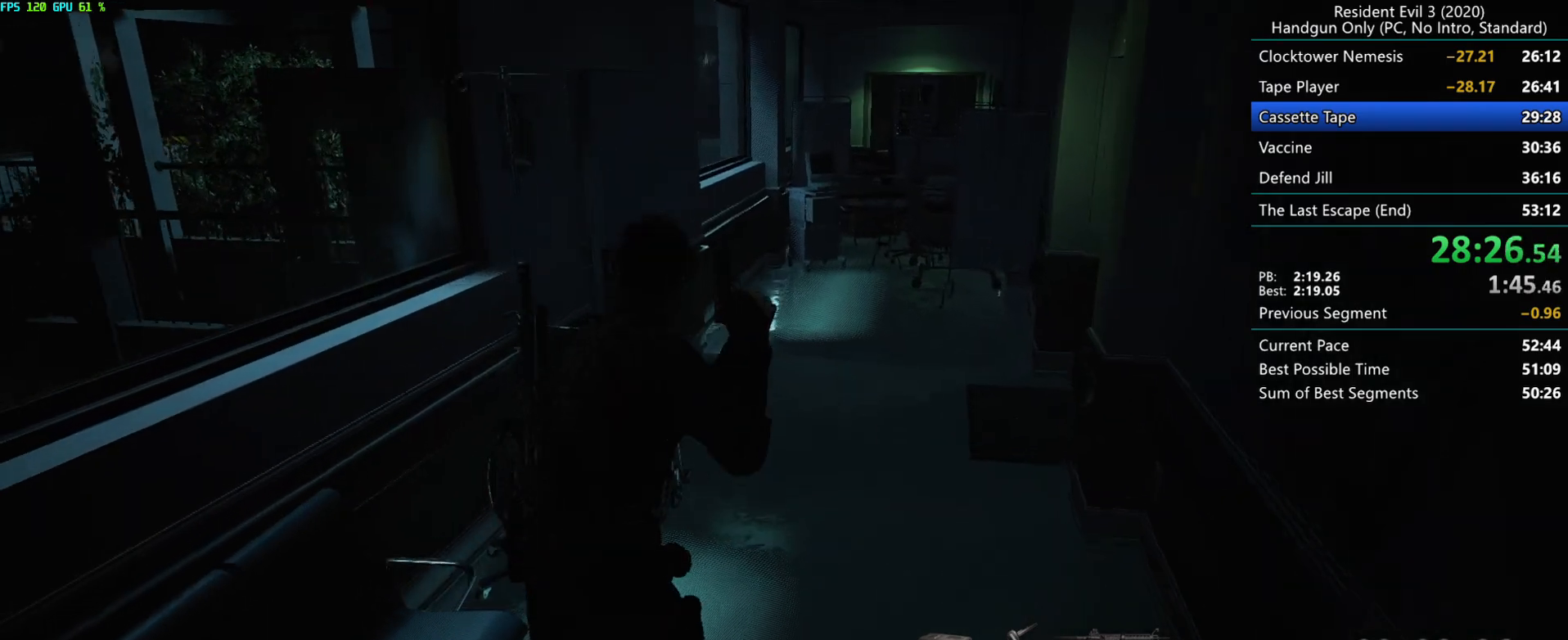
{"keys": ["r"], "mouse": [], "events": []}
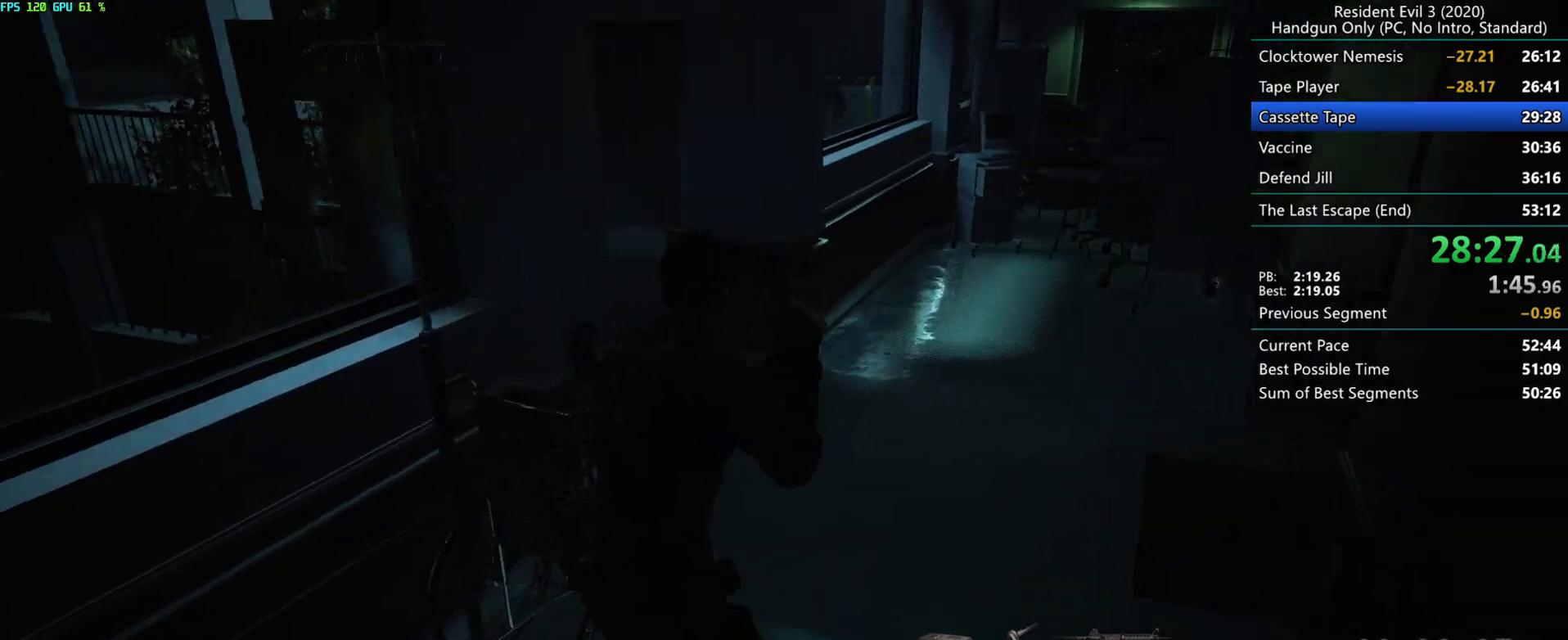
{"keys": ["r"], "mouse": [], "events": []}
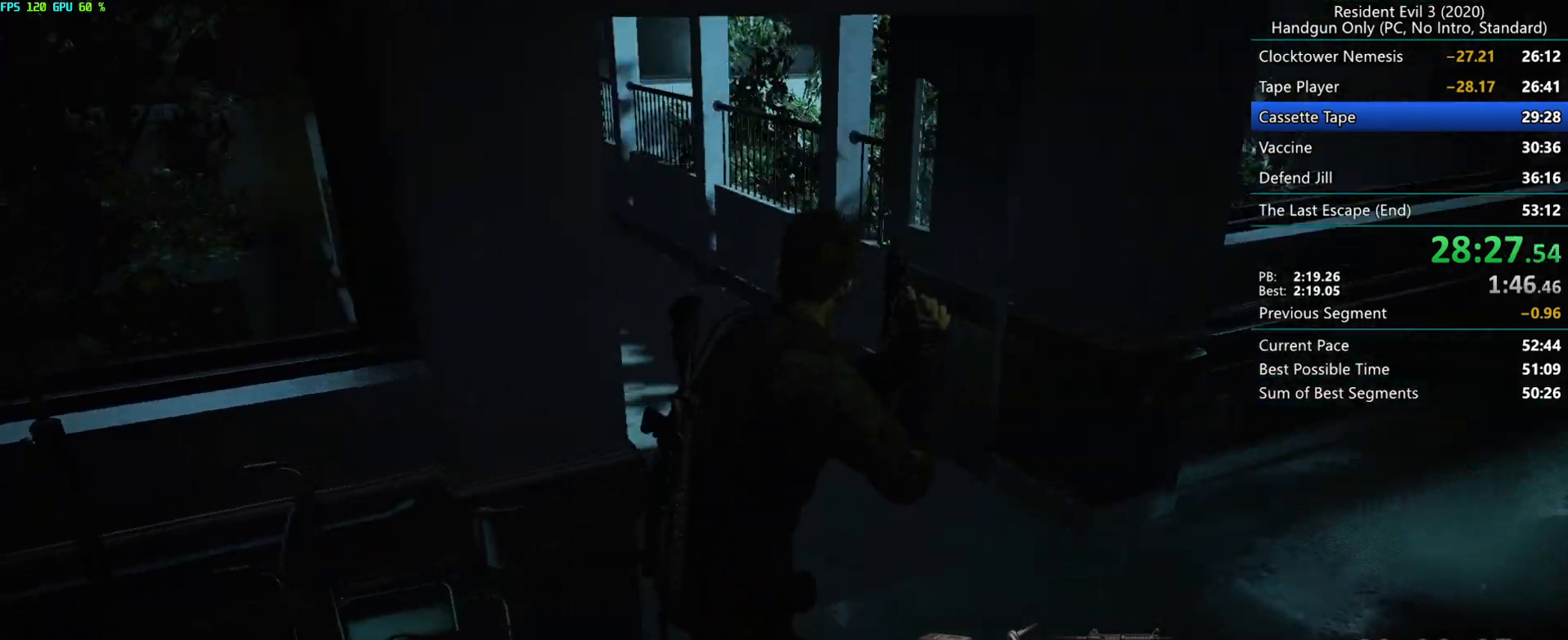
{"keys": ["r"], "mouse": [], "events": []}